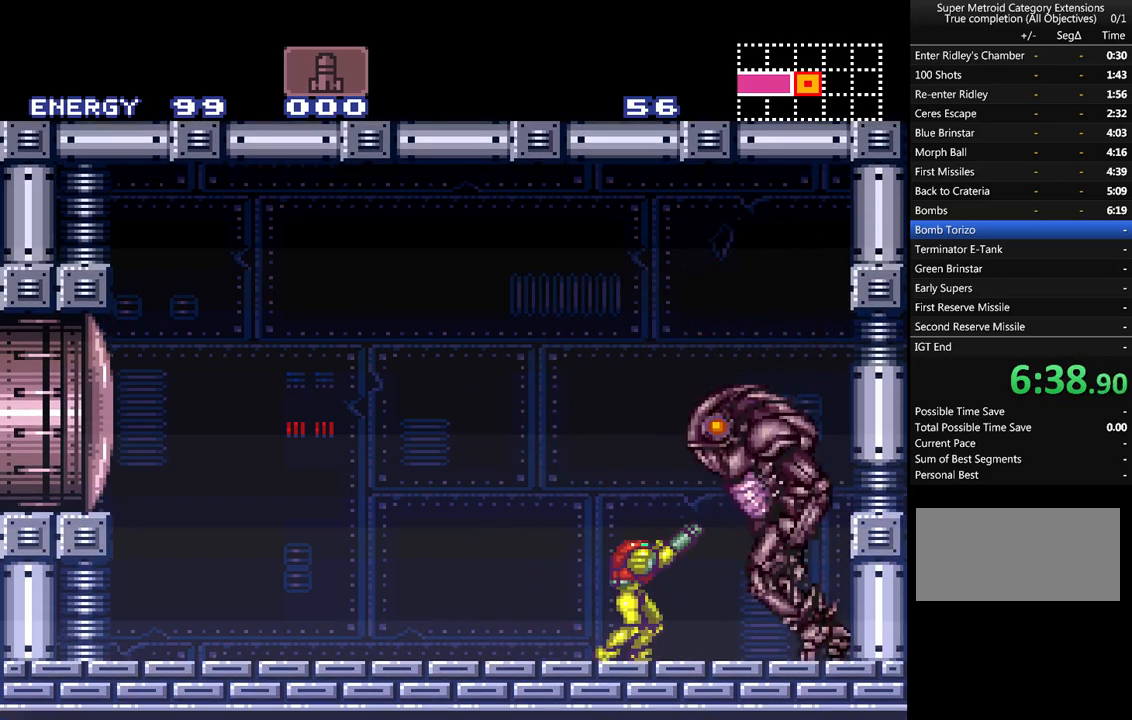
Gameplay with a controller (Nintendo layout); each line is a JSON object with the inputs held at the frame after it. "events" lists button and stick changes between this image and that frame as [ms after this image, input, new state], when the widget could be followed in between. Not read: L1 L3 R1 R3.
{"buttons": [], "events": [[50, "Y", "up"], [200, "Y", "down"], [367, "Y", "up"]]}
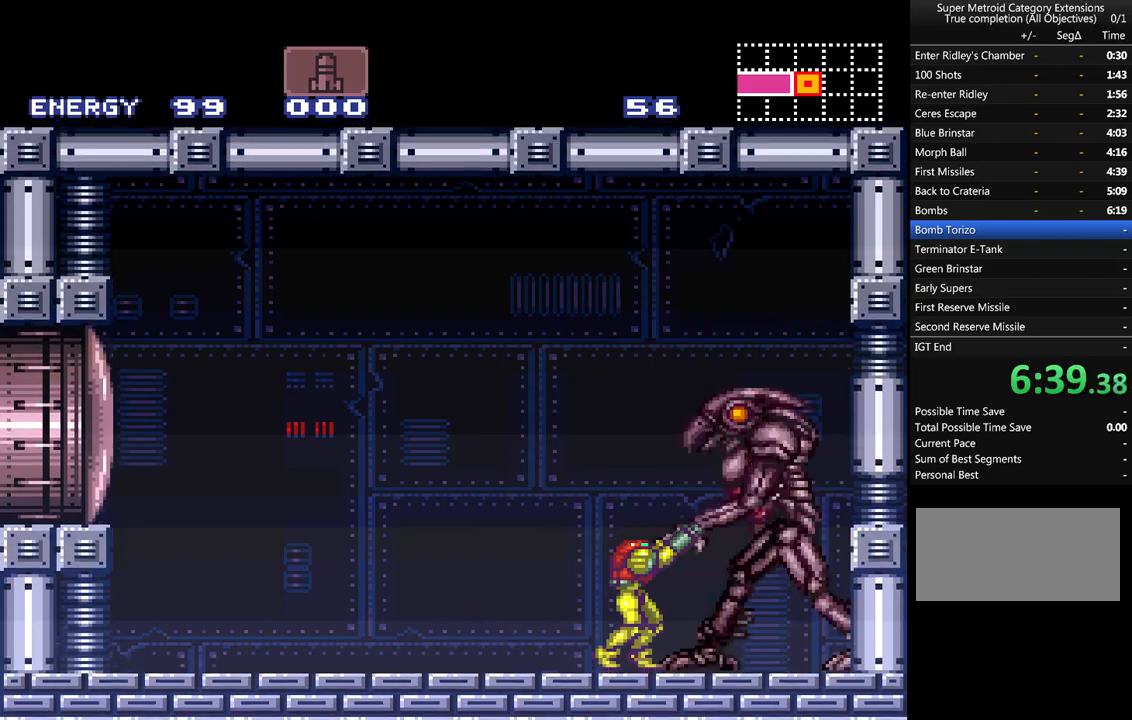
{"buttons": [], "events": [[50, "Y", "down"], [183, "Y", "up"], [333, "Y", "down"], [483, "Y", "up"]]}
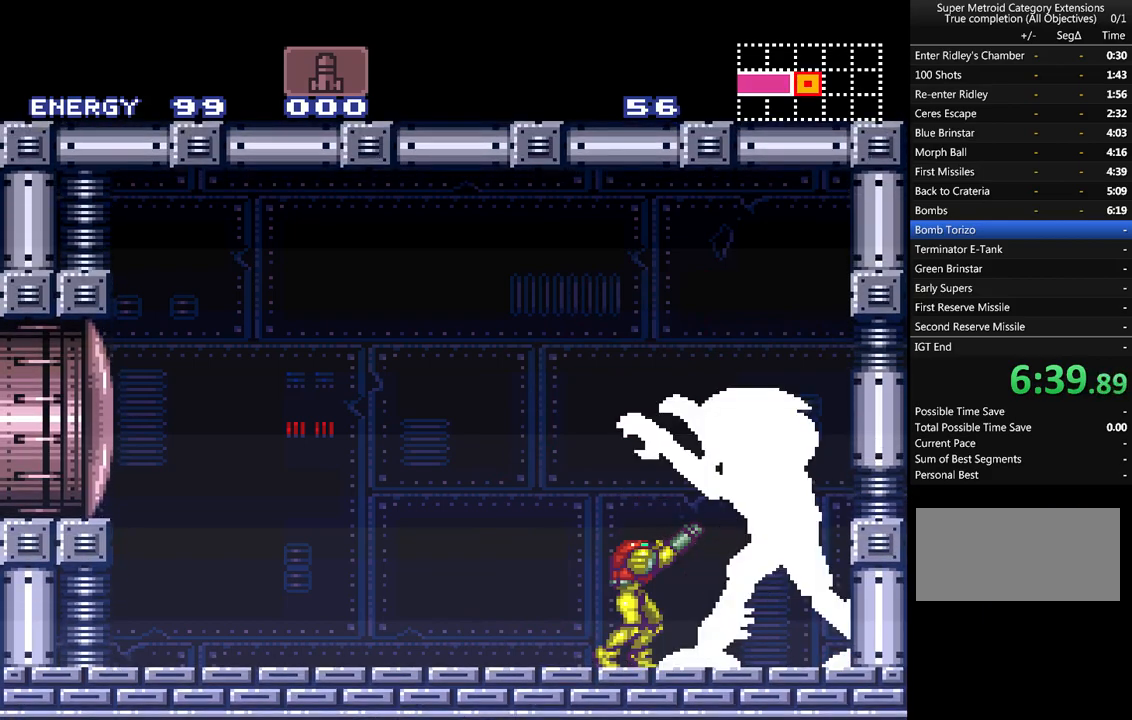
{"buttons": ["Y", "DPAD_UP"], "events": [[150, "Y", "down"], [267, "DPAD_UP", "down"], [300, "Y", "up"], [400, "Y", "down"]]}
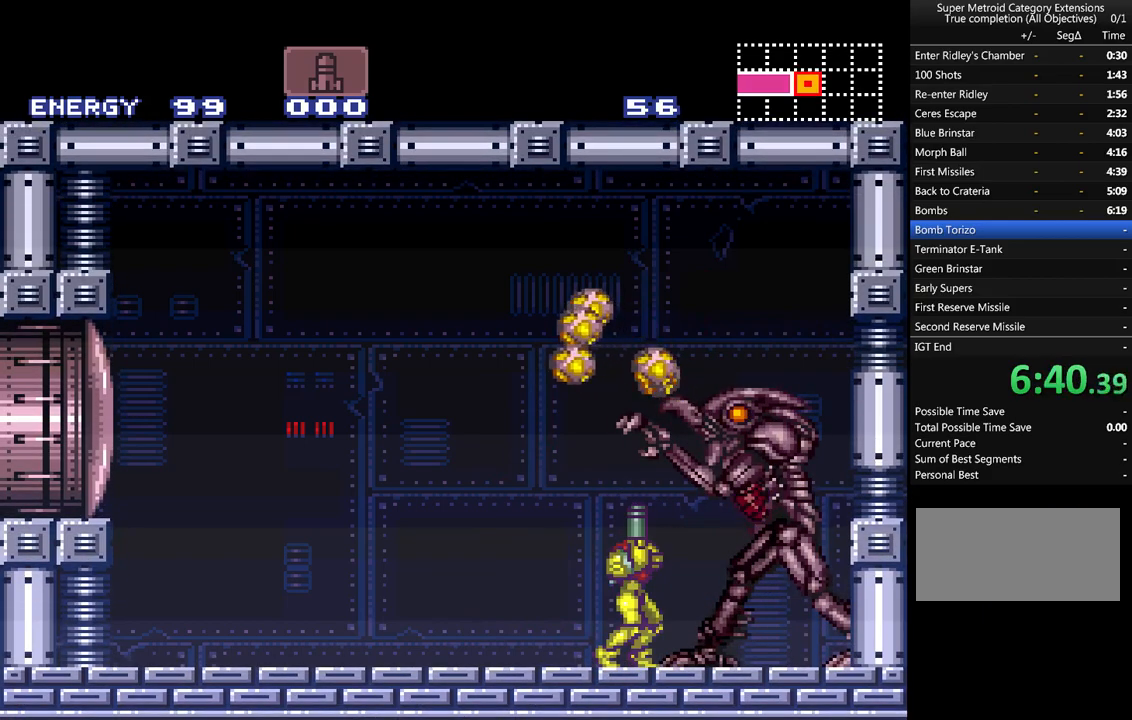
{"buttons": ["DPAD_UP"], "events": [[50, "Y", "up"], [217, "Y", "down"], [367, "Y", "up"]]}
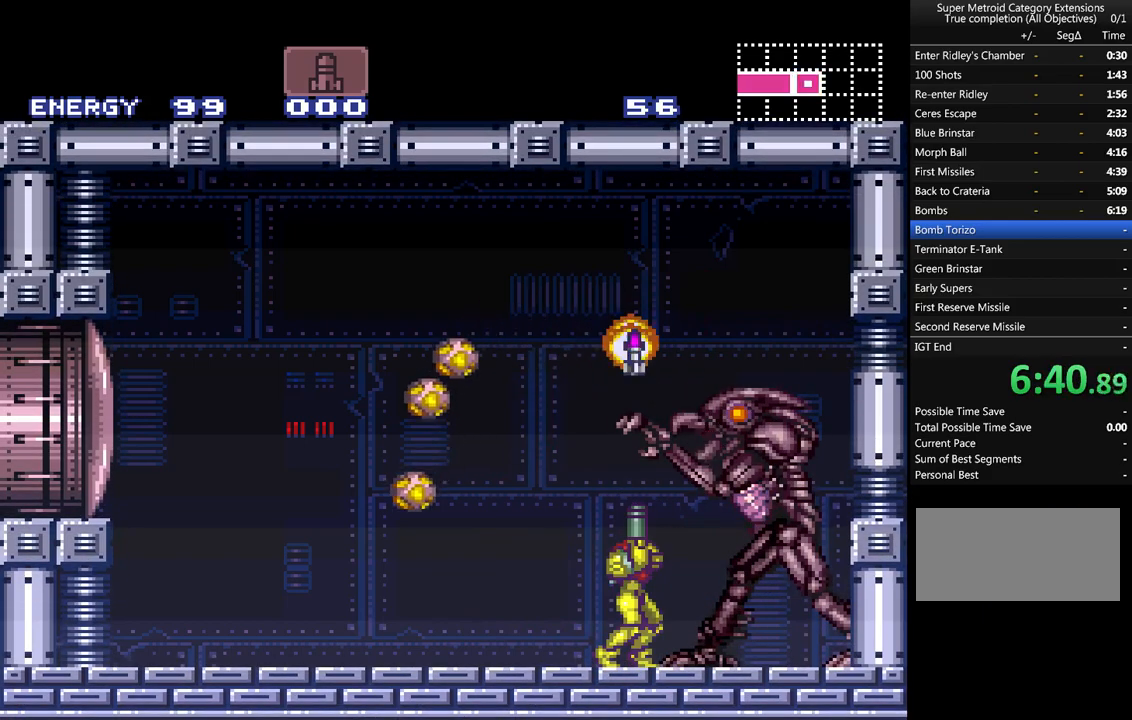
{"buttons": ["DPAD_LEFT"], "events": [[50, "B", "down"], [117, "DPAD_UP", "up"], [367, "B", "up"], [450, "DPAD_LEFT", "down"]]}
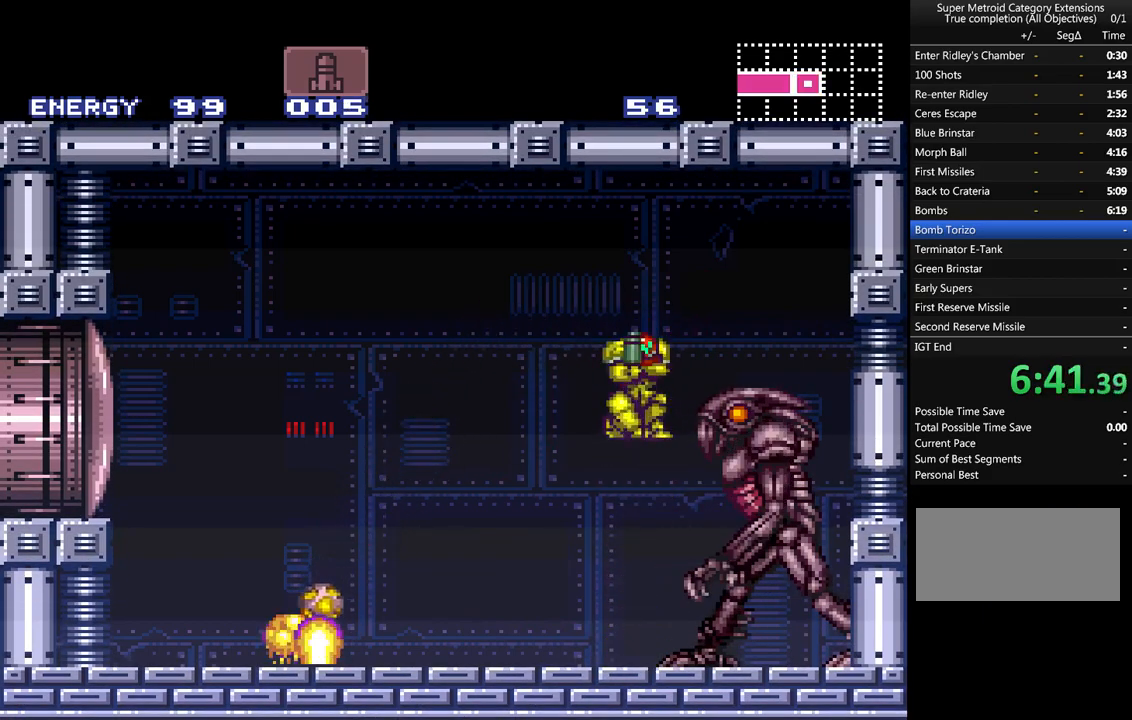
{"buttons": [], "events": [[50, "DPAD_UP", "down"], [83, "DPAD_UP", "up"], [233, "DPAD_LEFT", "up"], [300, "DPAD_RIGHT", "down"], [417, "DPAD_RIGHT", "up"]]}
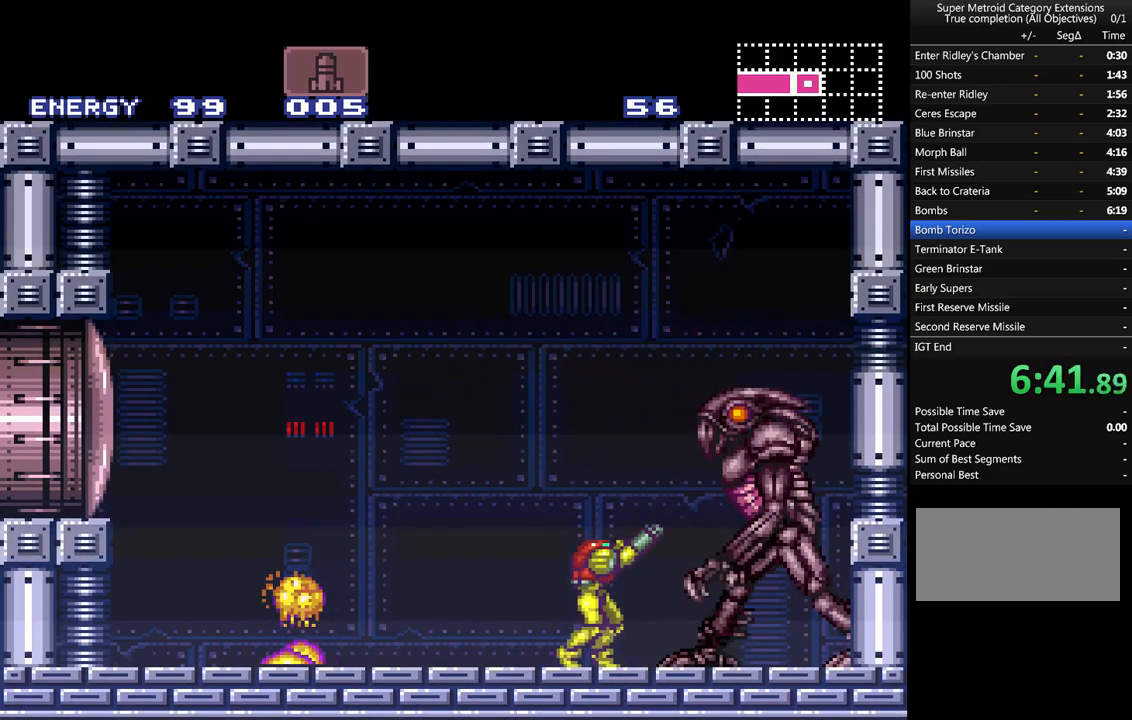
{"buttons": [], "events": [[83, "SELECT", "down"], [117, "Y", "down"], [200, "SELECT", "up"], [233, "Y", "up"]]}
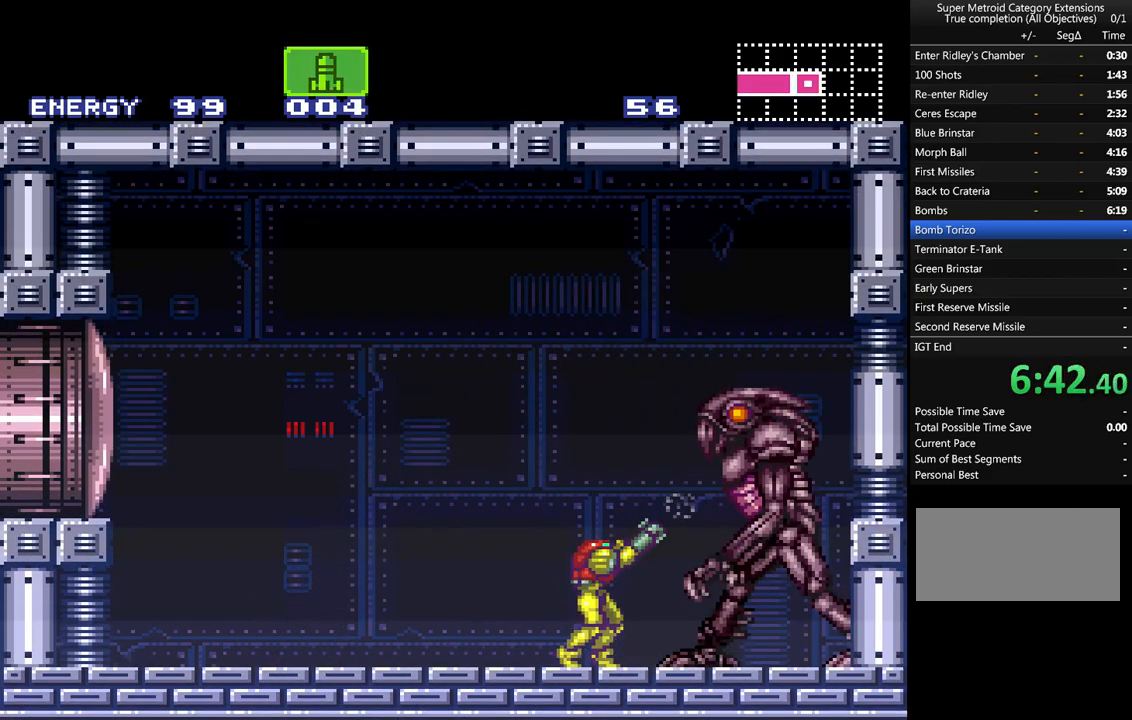
{"buttons": ["Y"], "events": [[17, "Y", "down"], [183, "Y", "up"], [367, "Y", "down"]]}
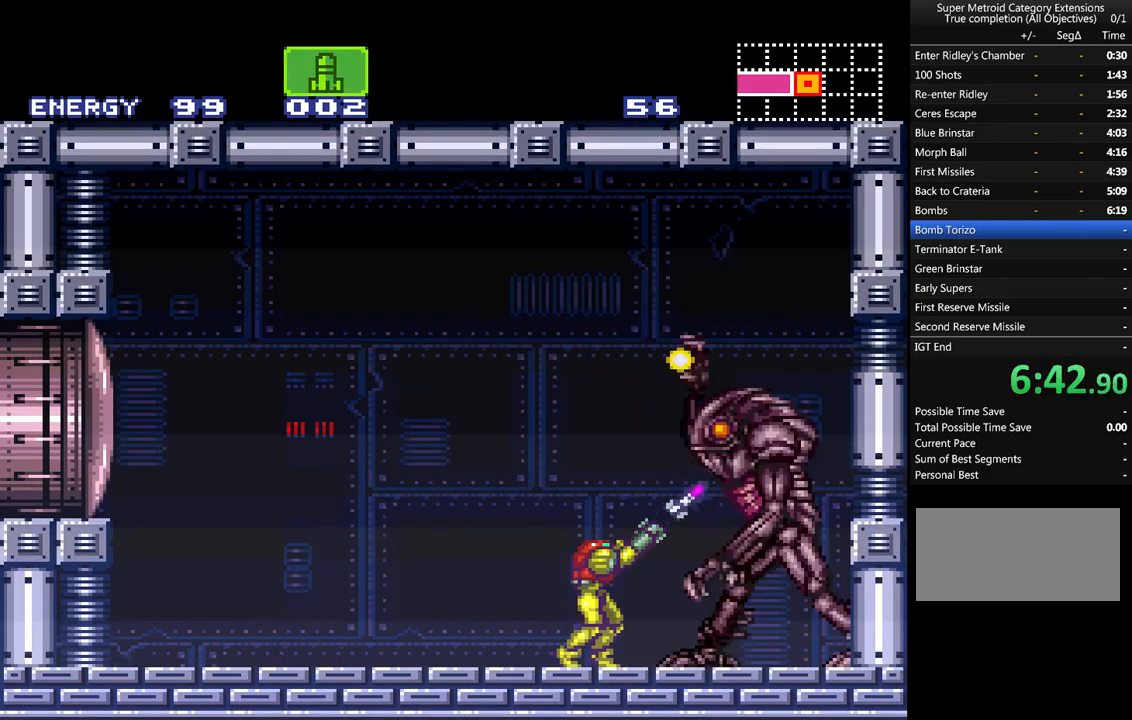
{"buttons": [], "events": [[50, "Y", "up"], [267, "Y", "down"], [433, "Y", "up"]]}
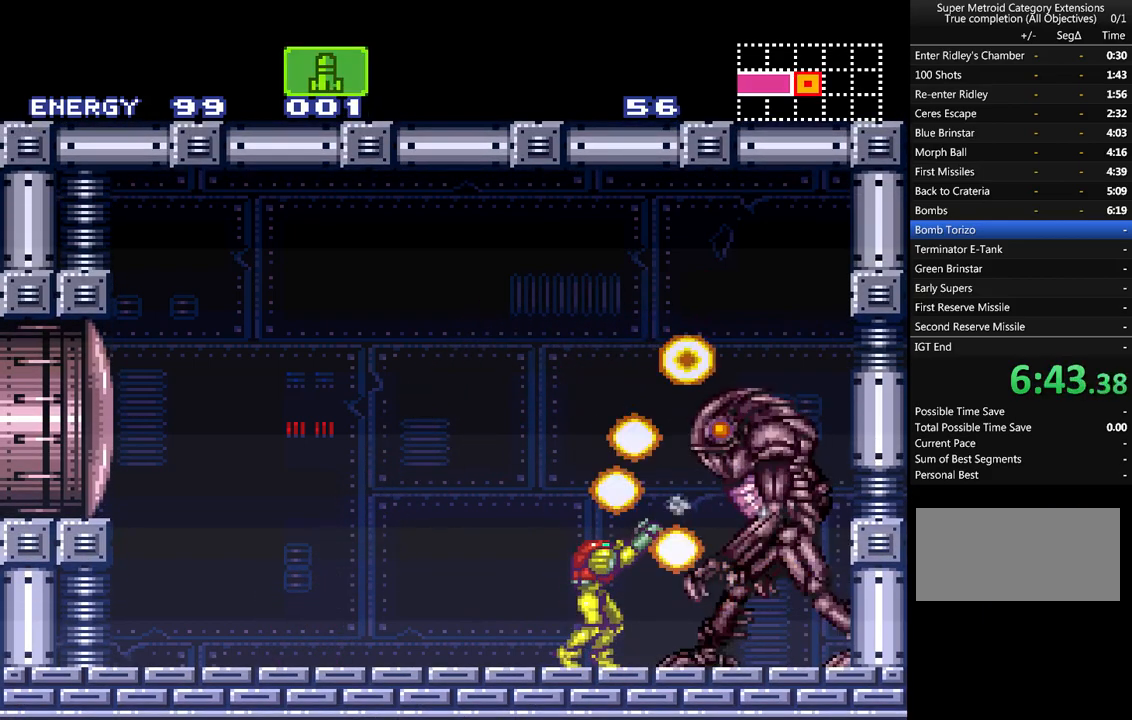
{"buttons": [], "events": []}
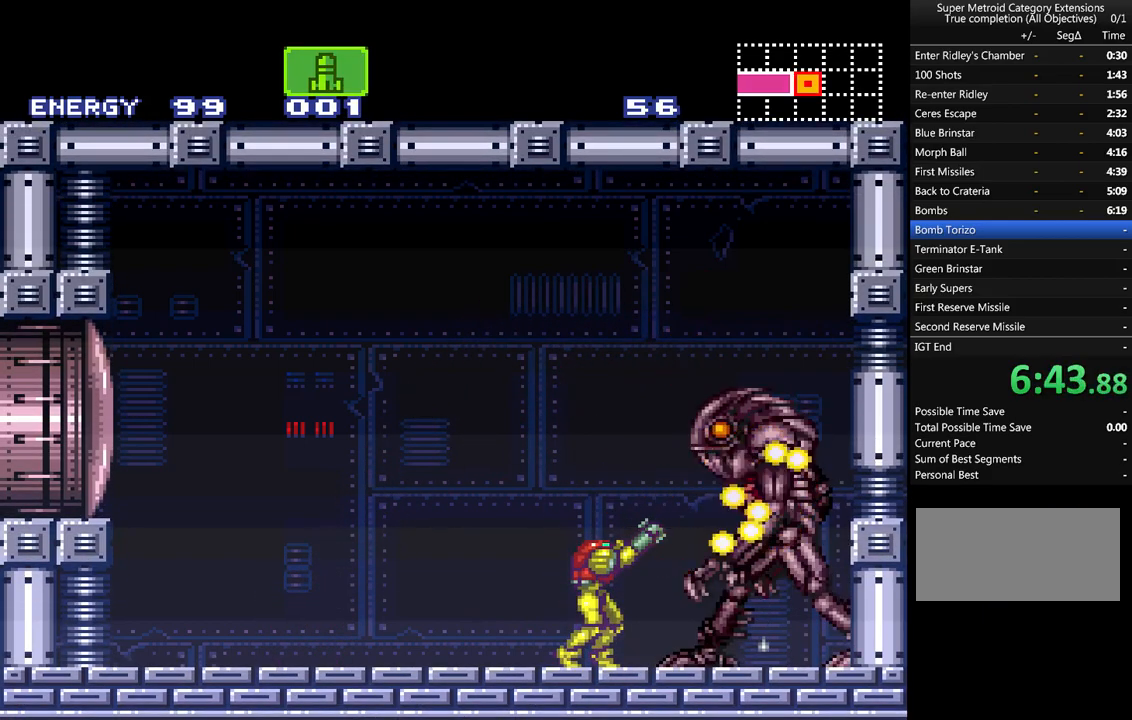
{"buttons": [], "events": [[200, "Y", "down"], [367, "Y", "up"]]}
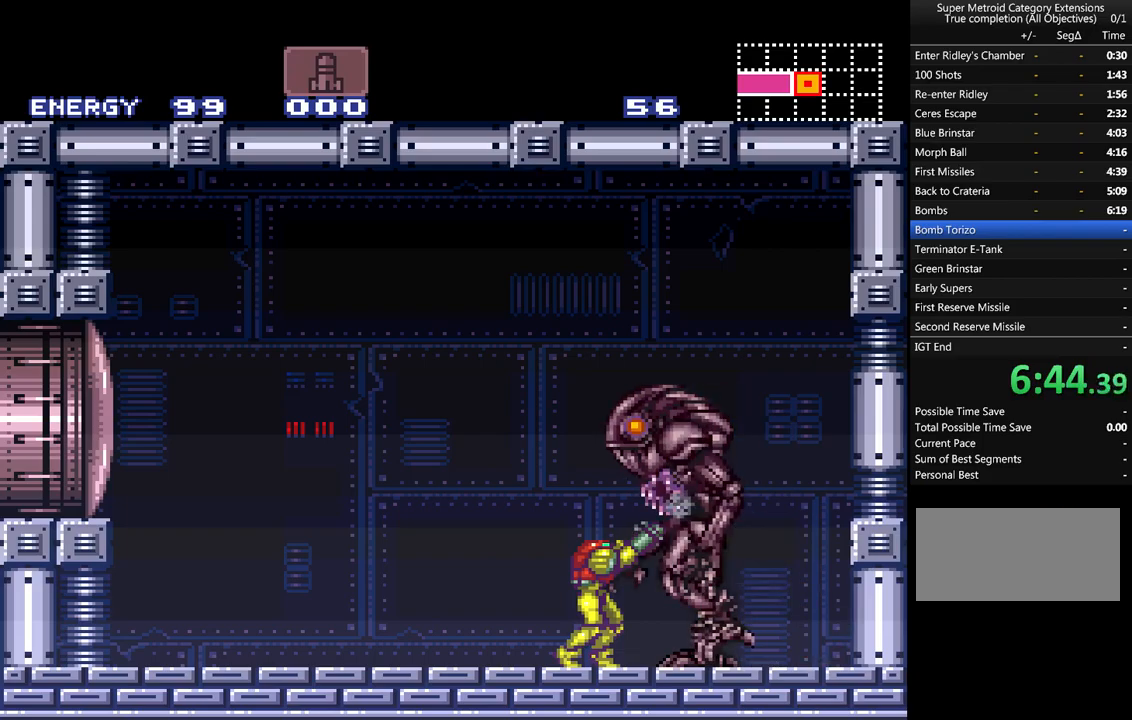
{"buttons": [], "events": [[100, "Y", "down"], [267, "Y", "up"]]}
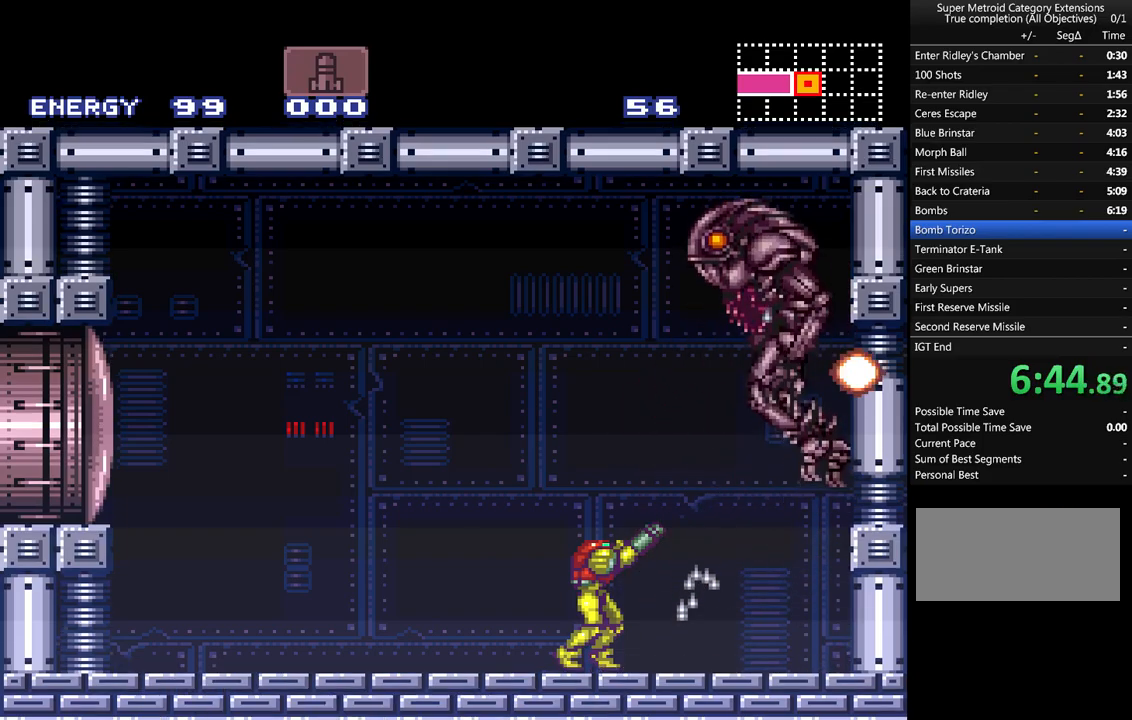
{"buttons": [], "events": [[200, "Y", "down"], [383, "Y", "up"]]}
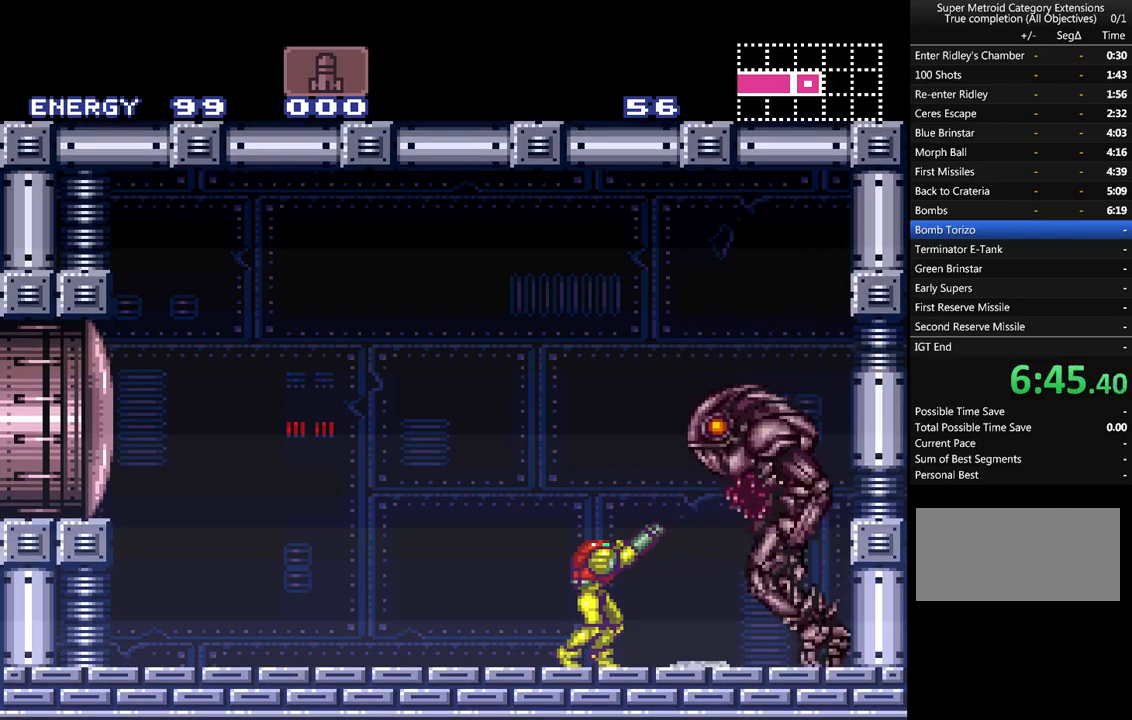
{"buttons": ["Y"], "events": [[33, "Y", "down"], [233, "Y", "up"], [383, "Y", "down"]]}
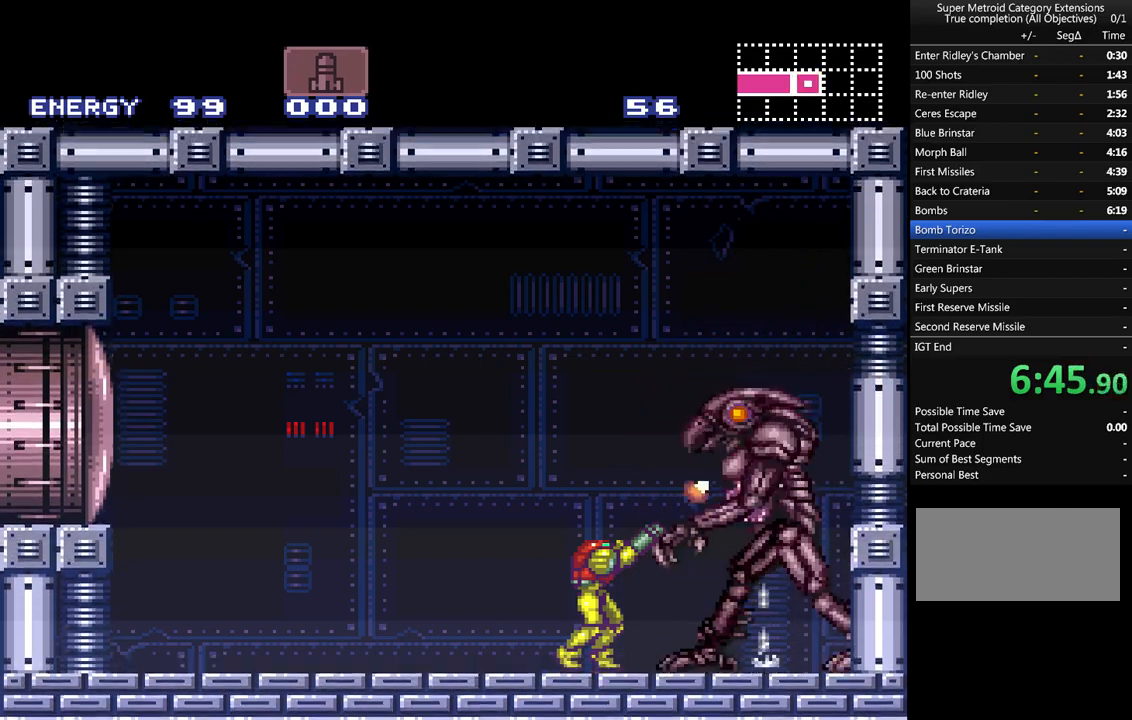
{"buttons": [], "events": [[83, "Y", "up"], [233, "Y", "down"], [417, "Y", "up"]]}
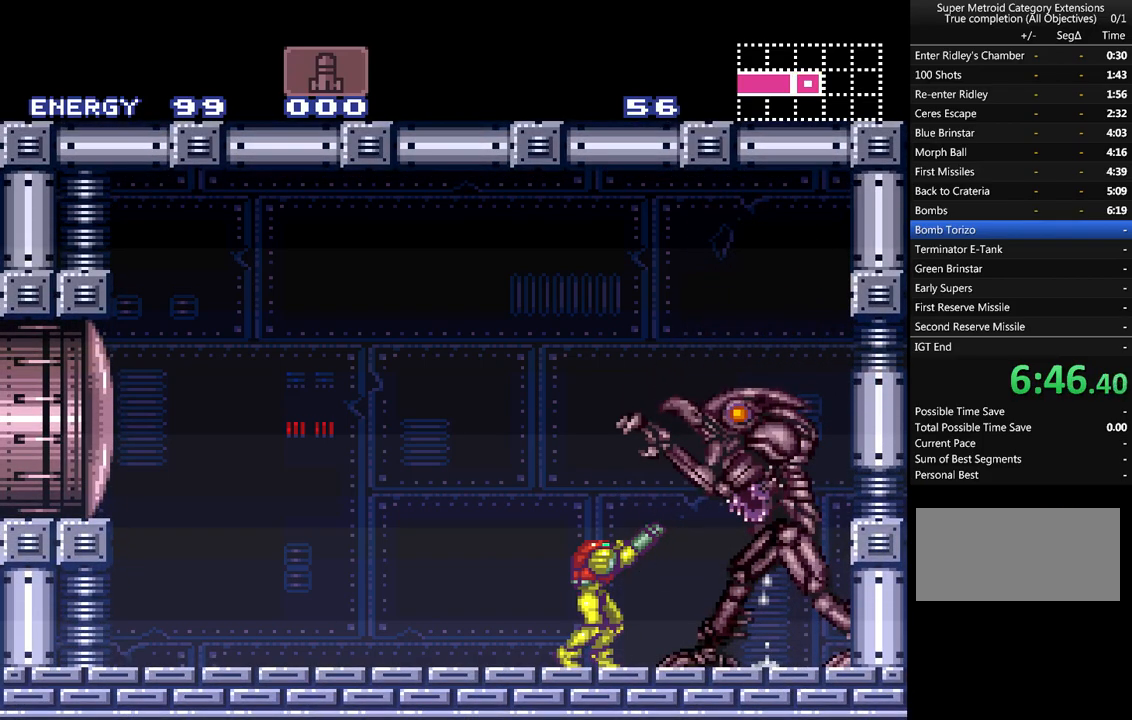
{"buttons": ["Y", "DPAD_UP"], "events": [[67, "Y", "down"], [250, "DPAD_UP", "down"], [250, "Y", "up"], [417, "Y", "down"]]}
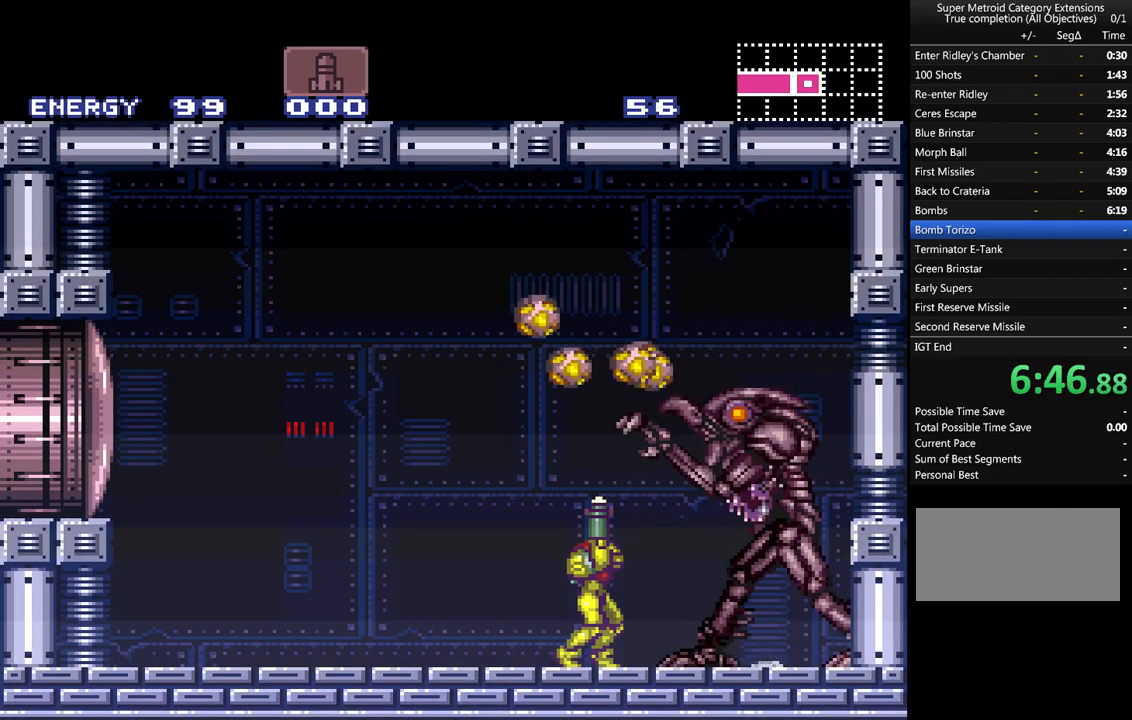
{"buttons": ["DPAD_UP"], "events": [[100, "Y", "up"], [267, "Y", "down"], [450, "Y", "up"]]}
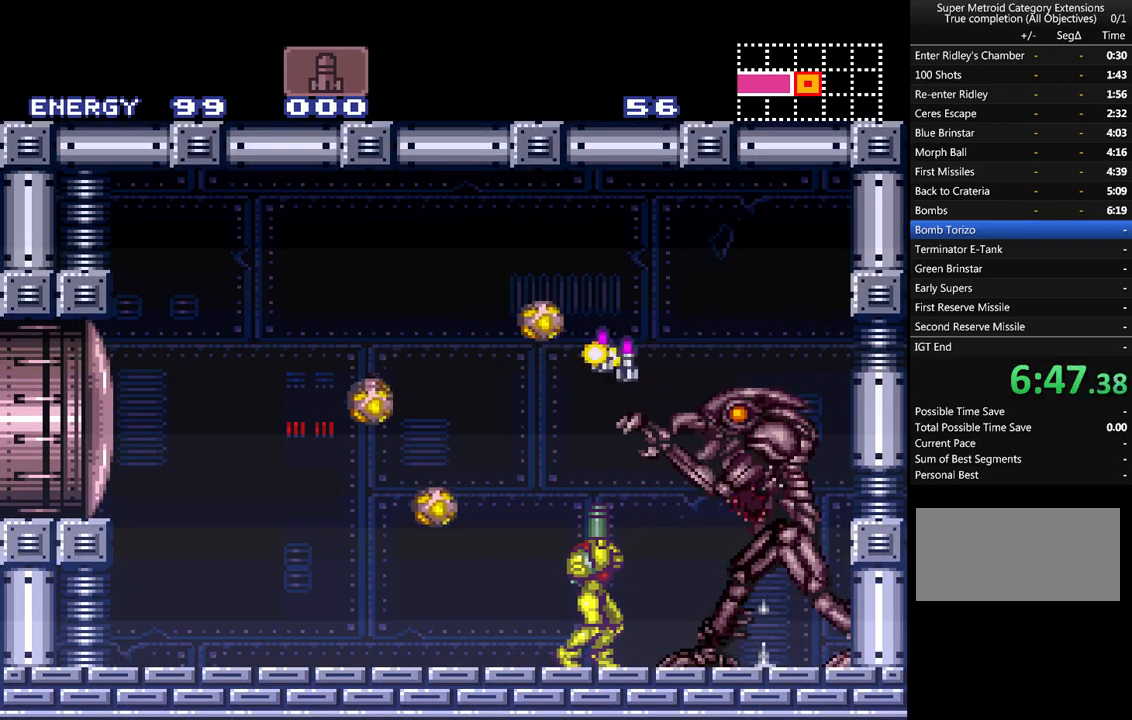
{"buttons": ["SELECT"], "events": [[100, "B", "down"], [167, "DPAD_UP", "up"], [383, "B", "up"], [483, "SELECT", "down"]]}
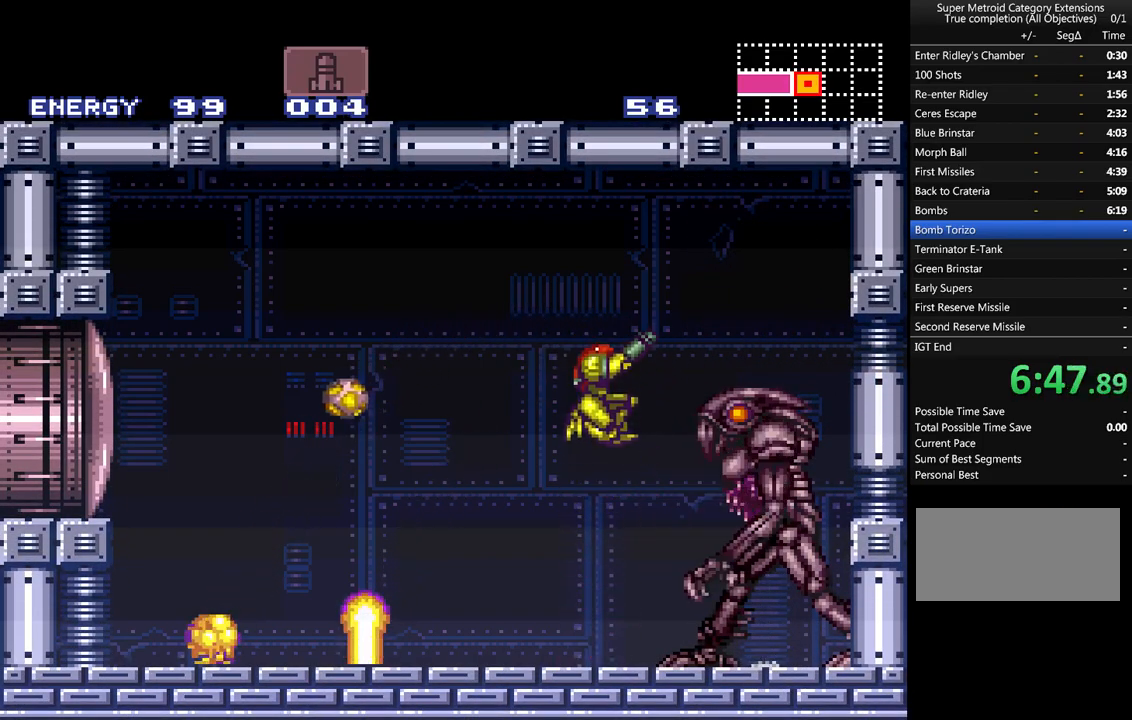
{"buttons": ["Y"], "events": [[133, "SELECT", "up"], [450, "Y", "down"]]}
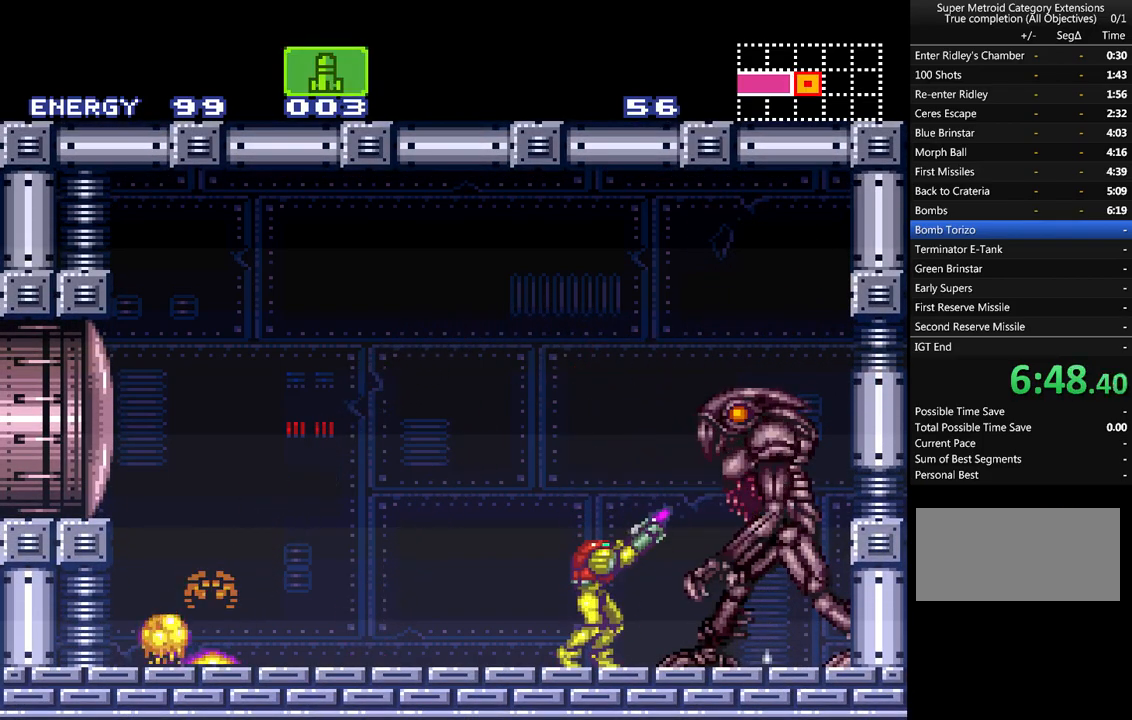
{"buttons": [], "events": [[100, "Y", "up"]]}
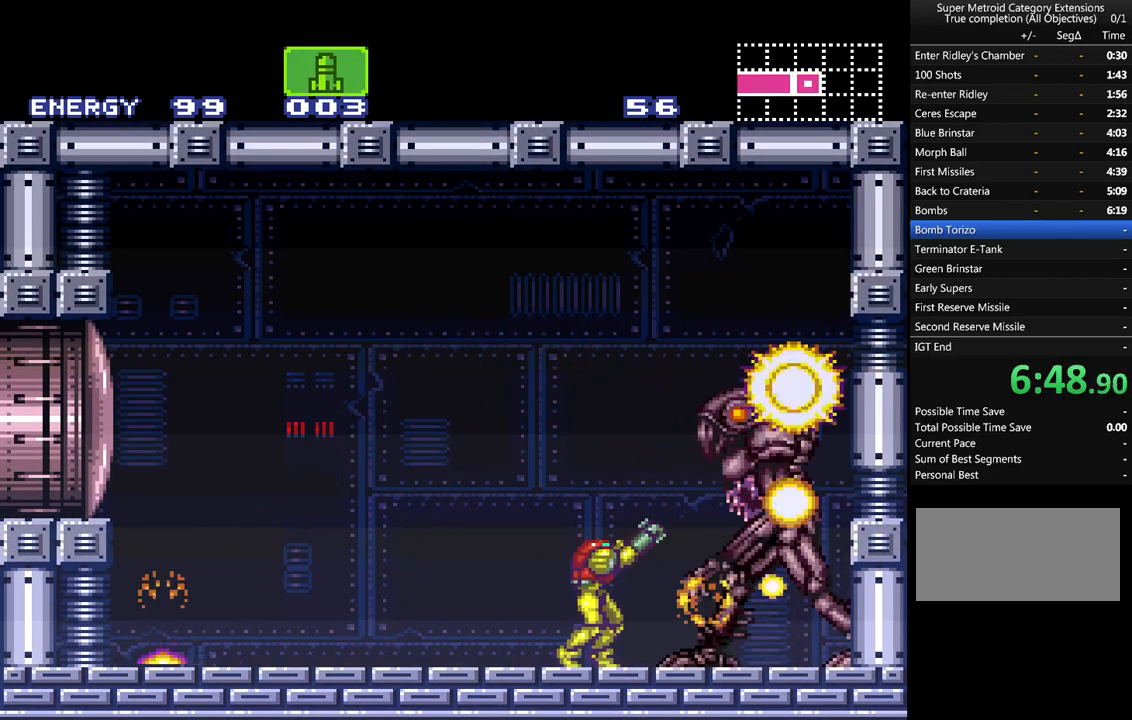
{"buttons": ["A", "DPAD_RIGHT"], "events": [[133, "X", "down"], [250, "X", "up"], [383, "A", "down"], [417, "DPAD_RIGHT", "down"]]}
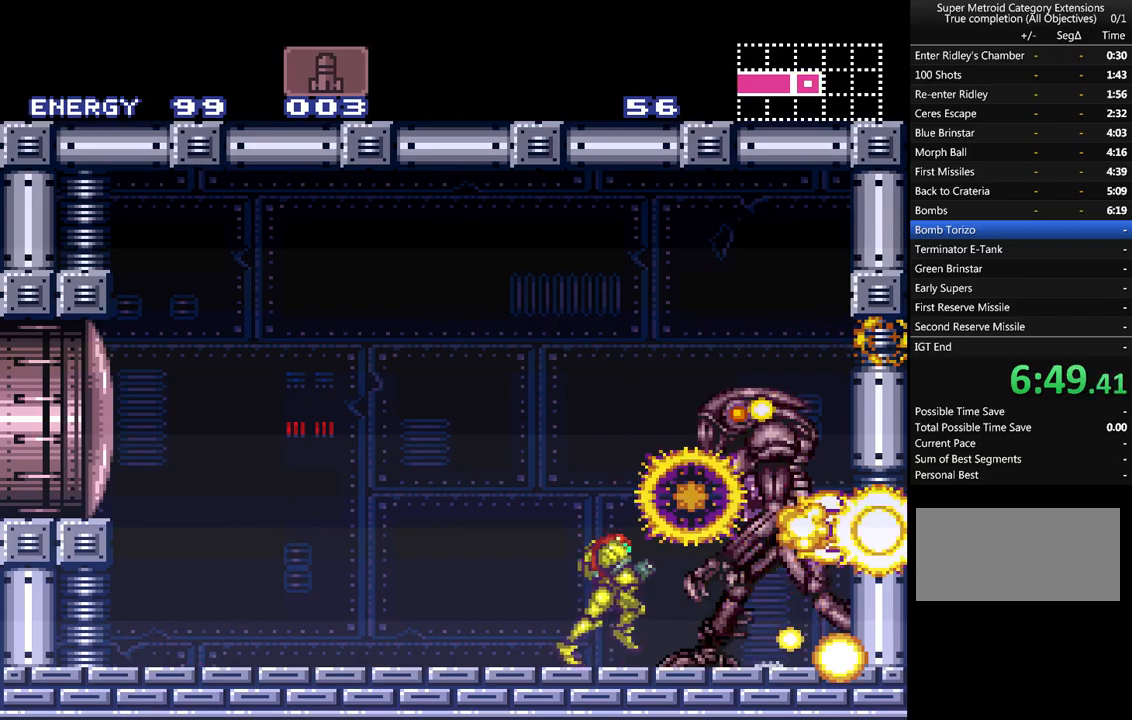
{"buttons": ["A", "DPAD_LEFT"], "events": [[133, "B", "down"], [383, "B", "up"], [417, "DPAD_RIGHT", "up"], [500, "DPAD_LEFT", "down"]]}
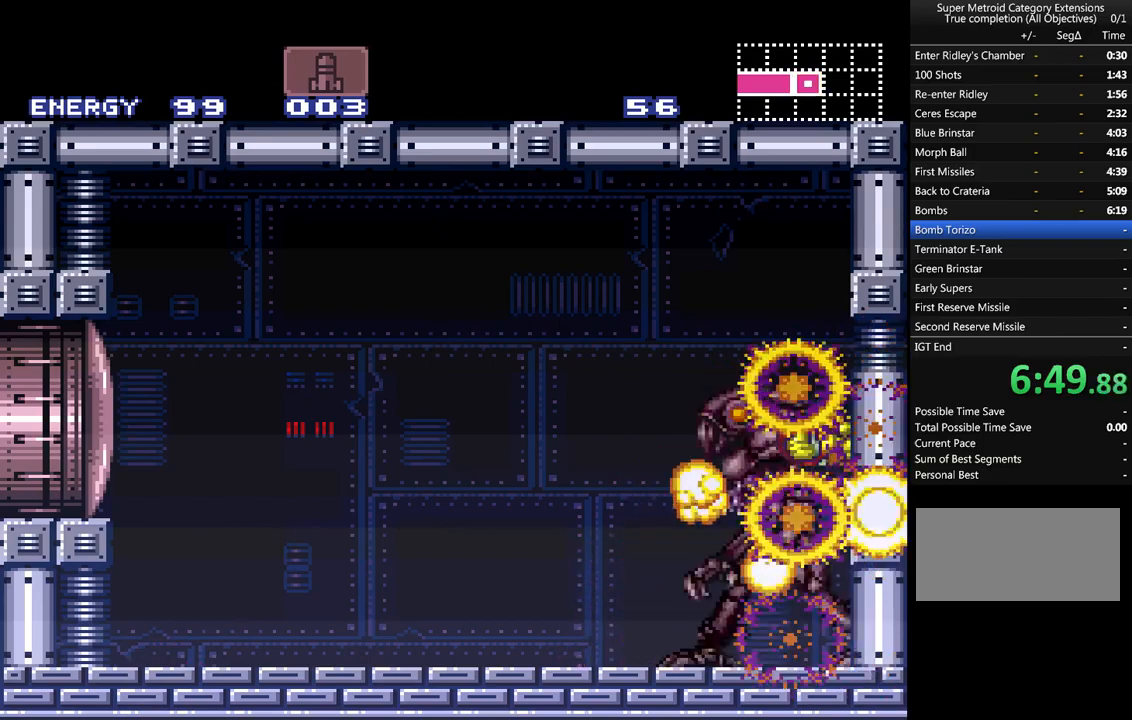
{"buttons": ["A", "DPAD_RIGHT"], "events": [[100, "B", "down"], [217, "B", "up"], [250, "DPAD_LEFT", "up"], [350, "DPAD_RIGHT", "down"]]}
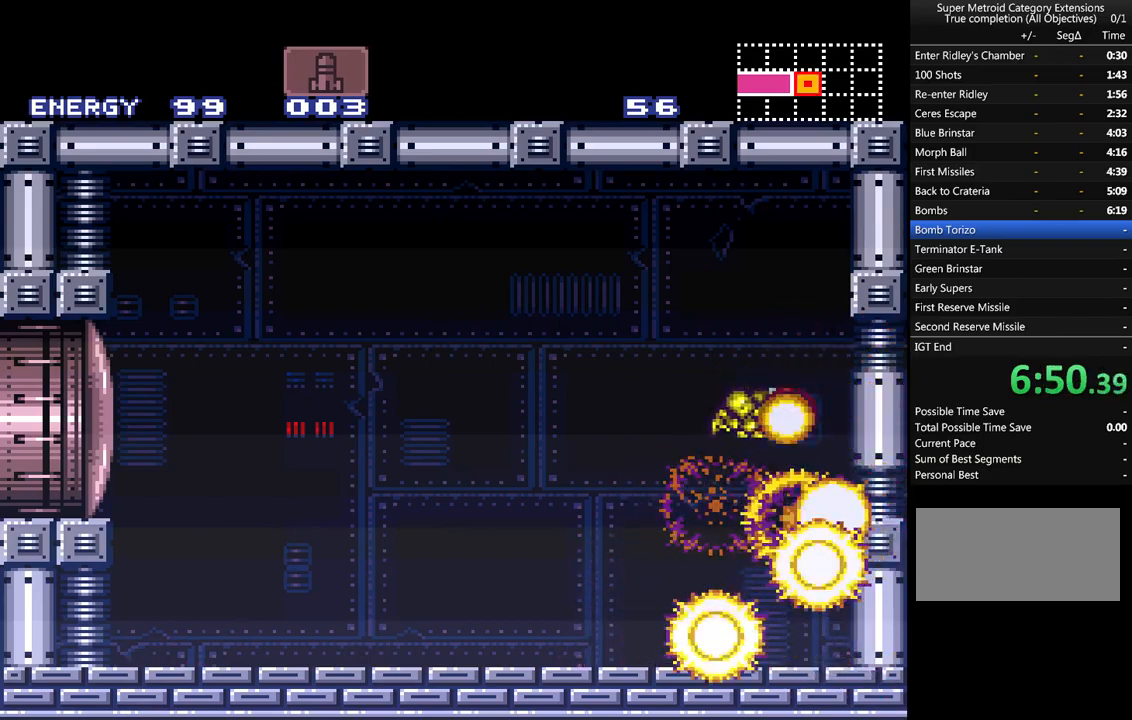
{"buttons": ["A", "DPAD_RIGHT"], "events": [[67, "DPAD_RIGHT", "up"], [183, "DPAD_LEFT", "down"], [250, "B", "down"], [383, "DPAD_LEFT", "up"], [450, "B", "up"], [500, "DPAD_RIGHT", "down"]]}
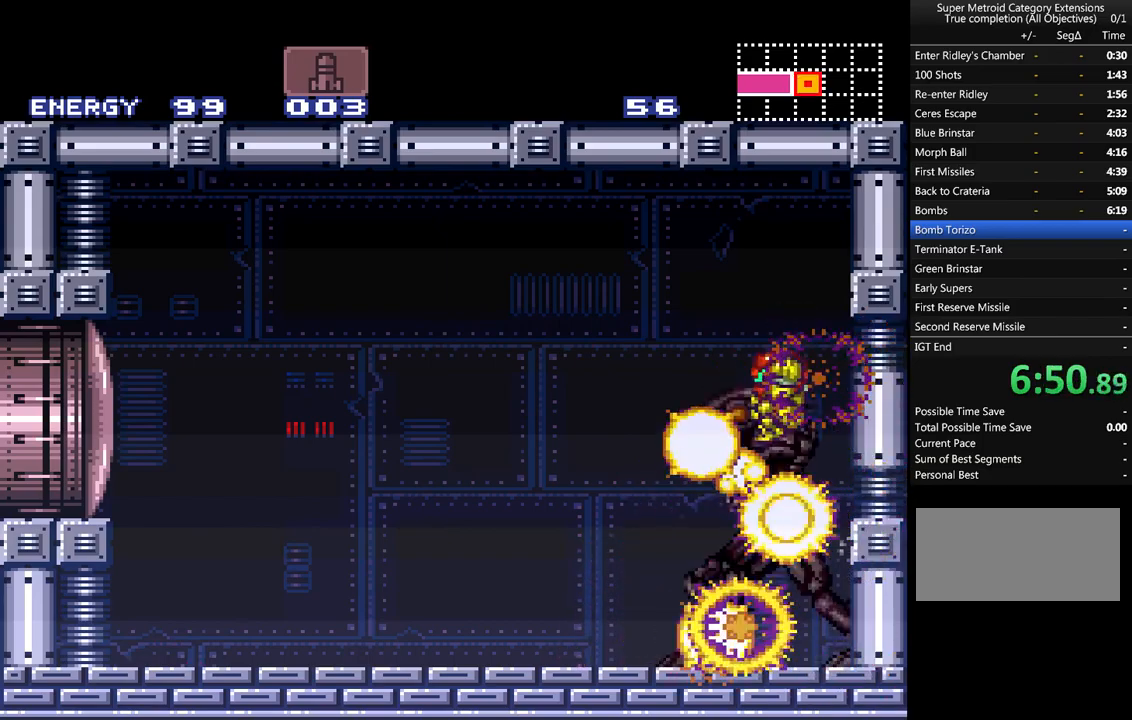
{"buttons": ["A", "B", "DPAD_LEFT"], "events": [[283, "DPAD_RIGHT", "up"], [367, "DPAD_LEFT", "down"], [433, "B", "down"]]}
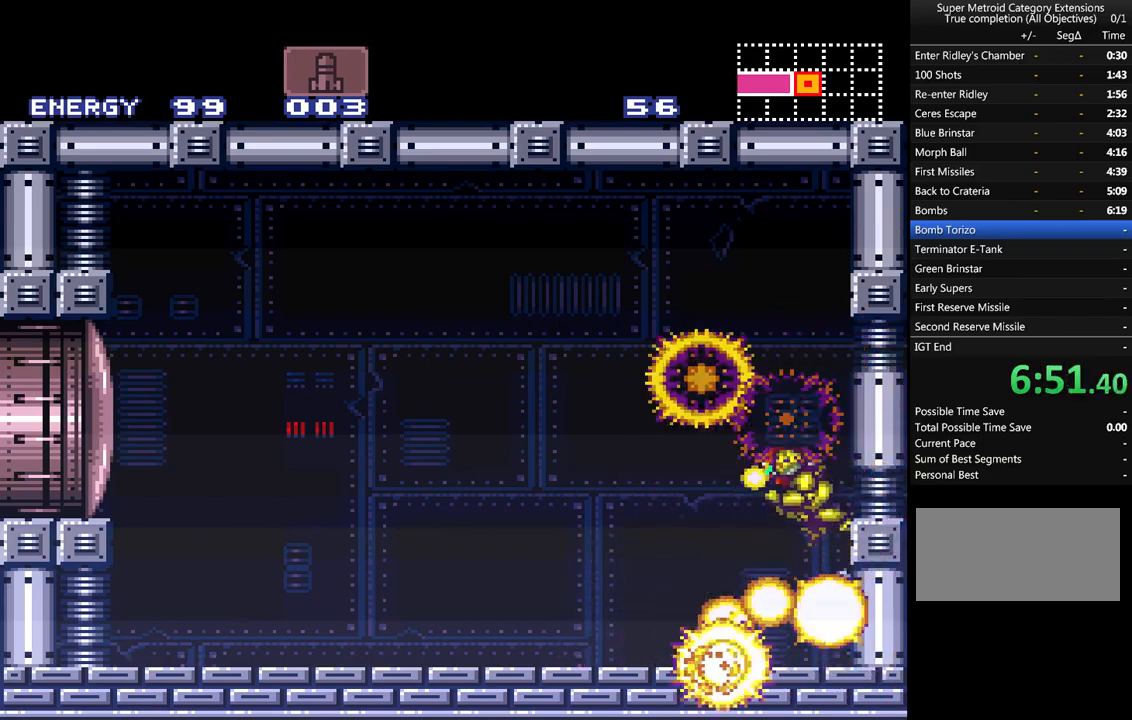
{"buttons": ["A", "DPAD_RIGHT"], "events": [[33, "DPAD_LEFT", "up"], [67, "B", "up"], [133, "DPAD_RIGHT", "down"]]}
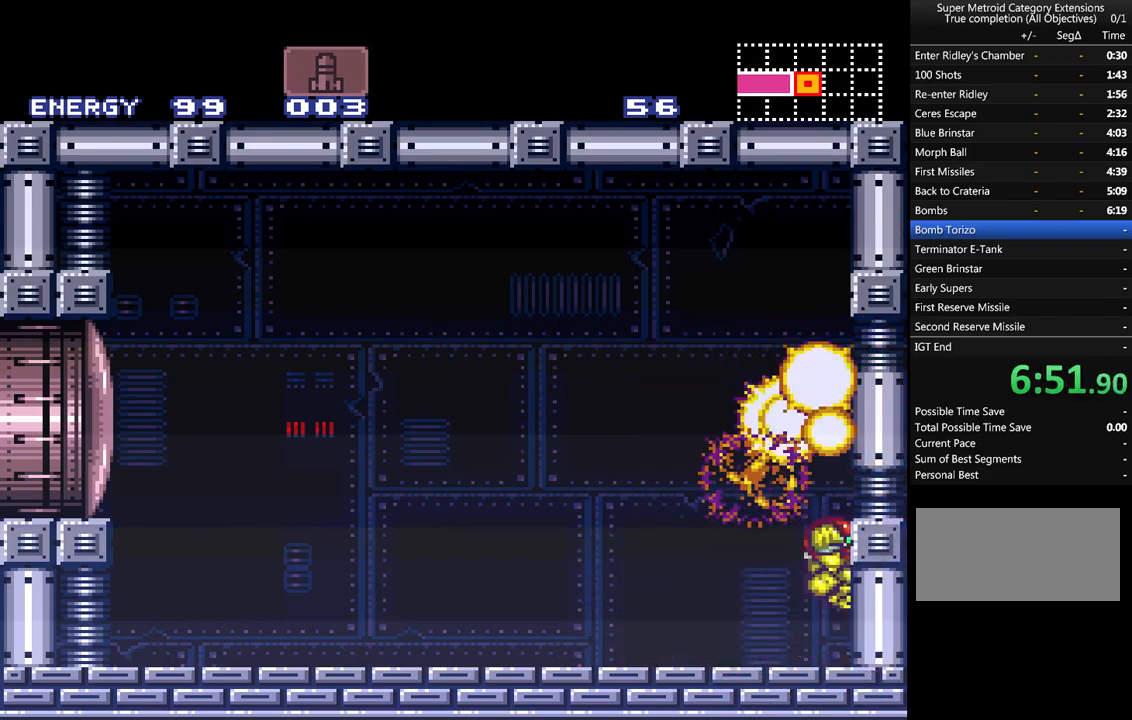
{"buttons": ["A"], "events": [[117, "DPAD_RIGHT", "up"], [250, "DPAD_LEFT", "down"], [317, "DPAD_LEFT", "up"]]}
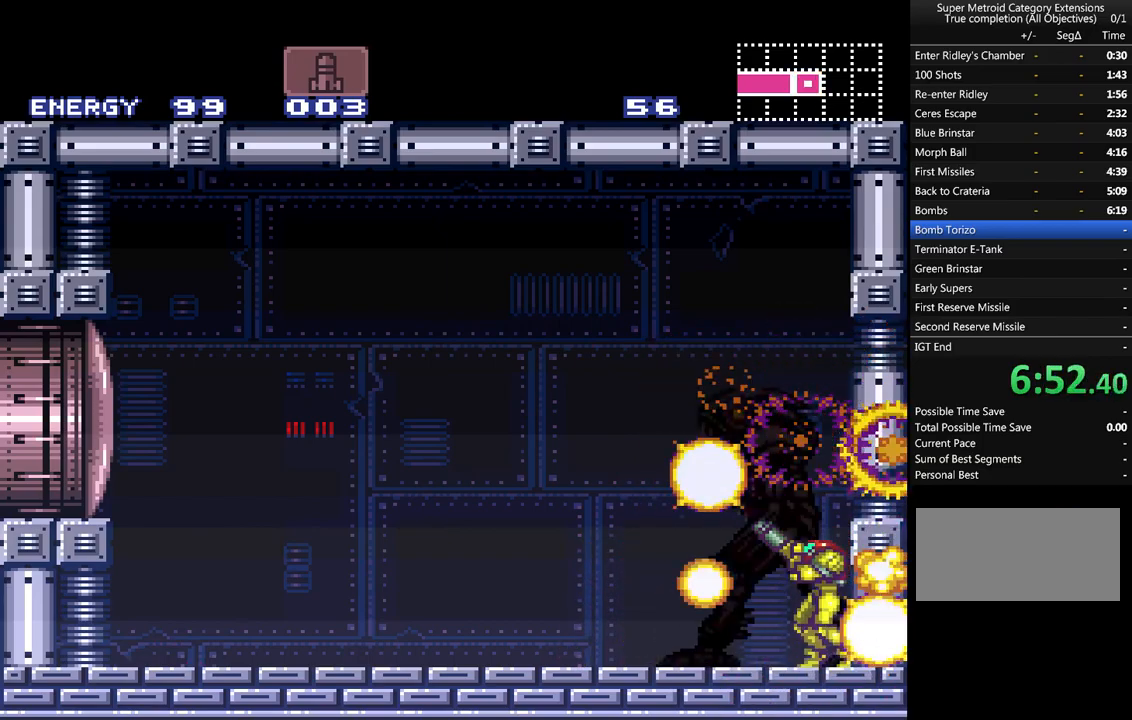
{"buttons": ["A"], "events": []}
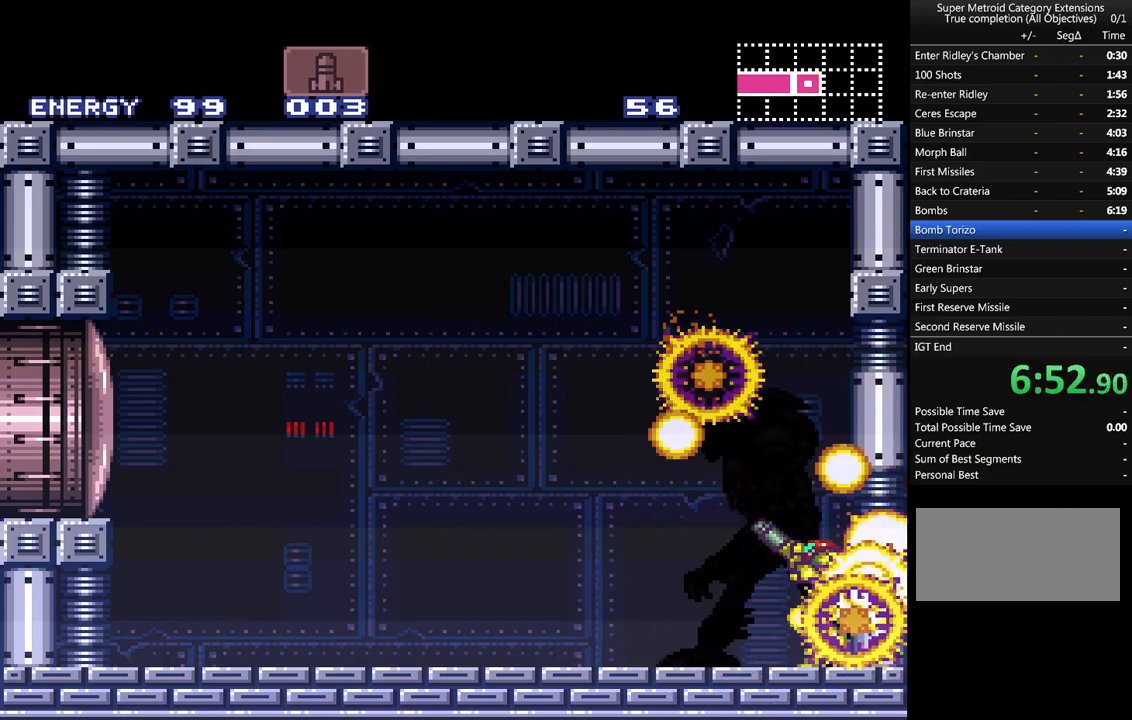
{"buttons": ["A"], "events": []}